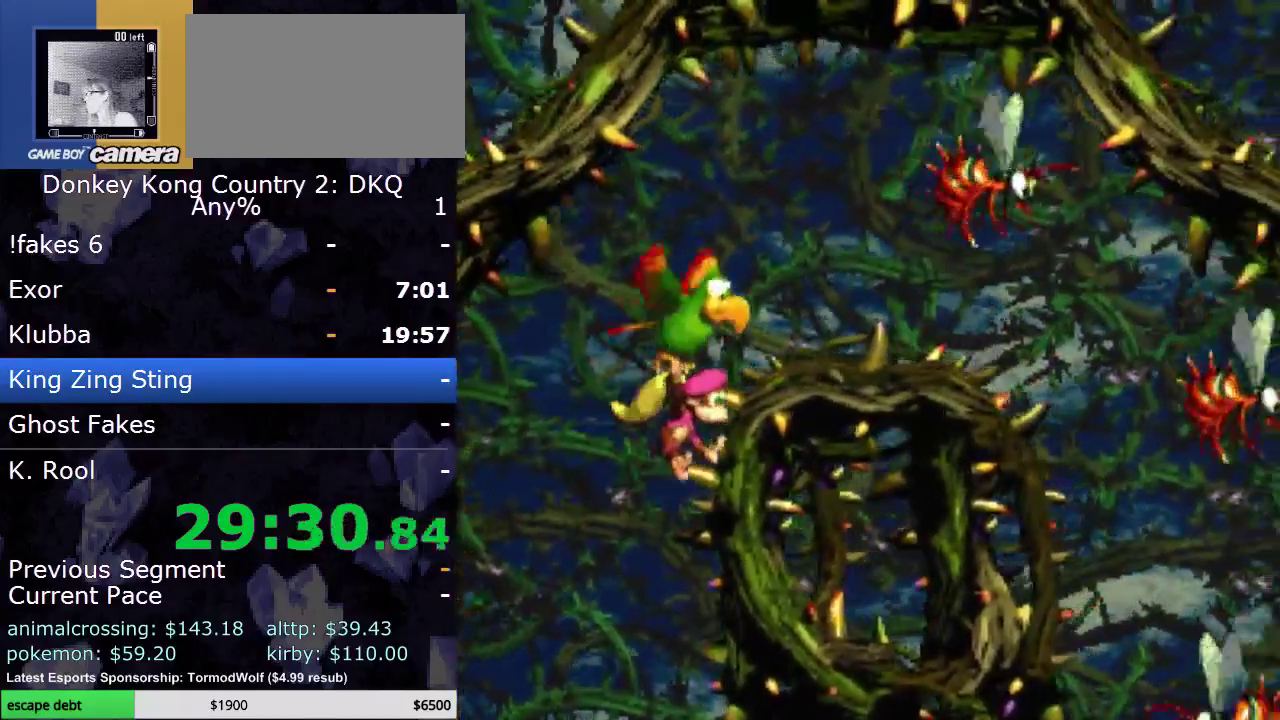
Gameplay with a controller (Nintendo layout); each line is a JSON object with the inputs held at the frame after it. "events" lists button and stick changes between this image and that frame as [ms after this image, input, new state], when the widget could be followed in between. Not read: L3 R3.
{"buttons": ["DPAD_RIGHT"], "events": [[50, "DPAD_UP", "down"], [150, "DPAD_UP", "up"], [217, "B", "up"]]}
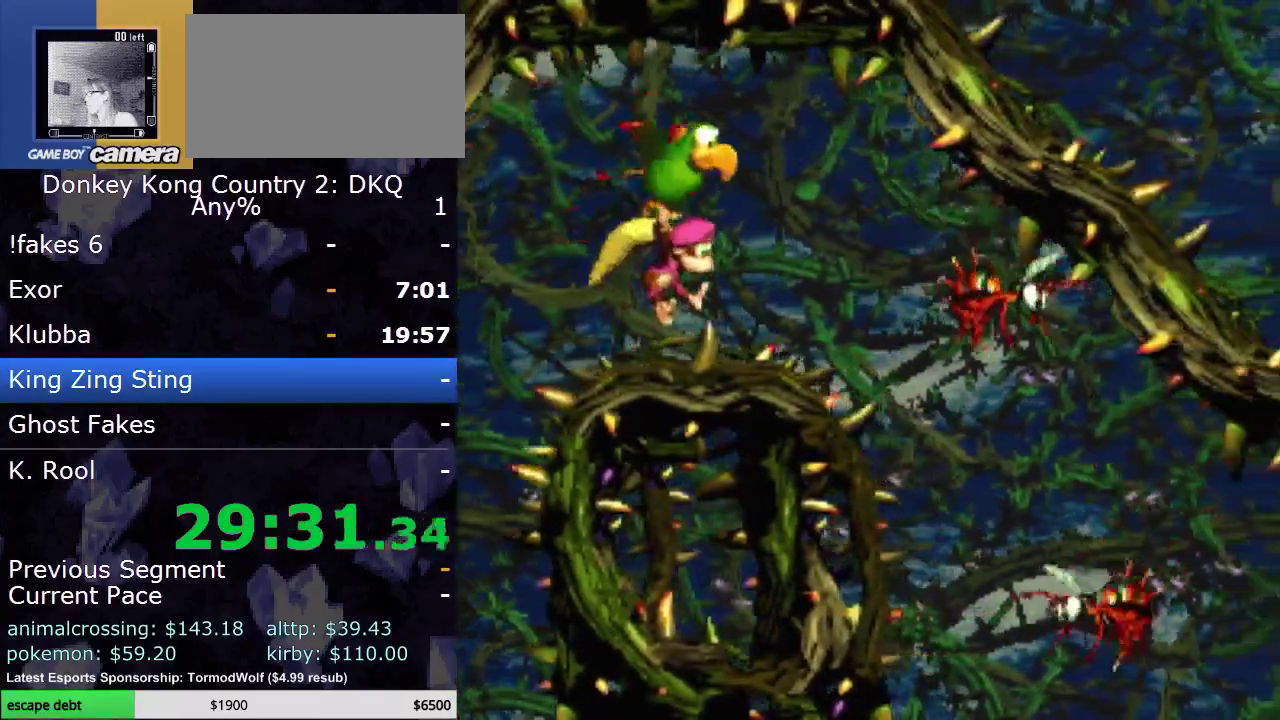
{"buttons": [], "events": [[33, "DPAD_DOWN", "down"], [33, "DPAD_RIGHT", "up"], [133, "DPAD_DOWN", "up"]]}
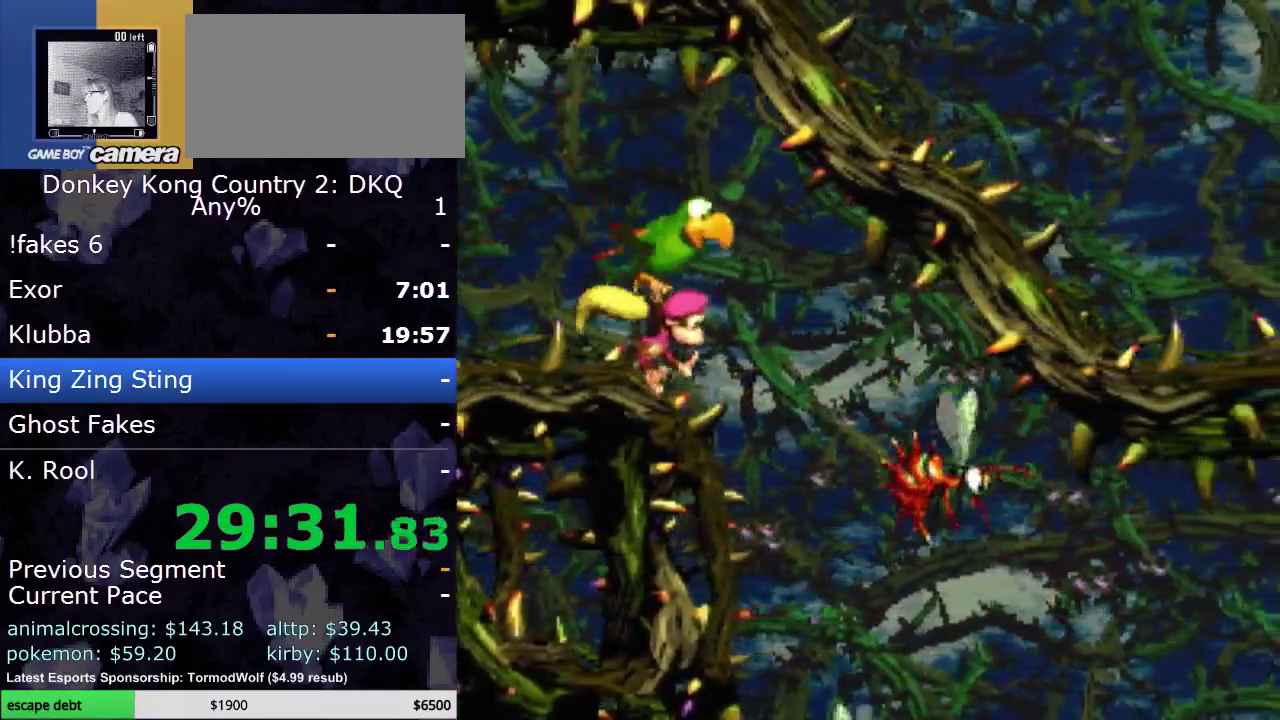
{"buttons": ["DPAD_RIGHT"], "events": [[117, "DPAD_RIGHT", "down"], [250, "DPAD_RIGHT", "up"], [317, "DPAD_RIGHT", "down"]]}
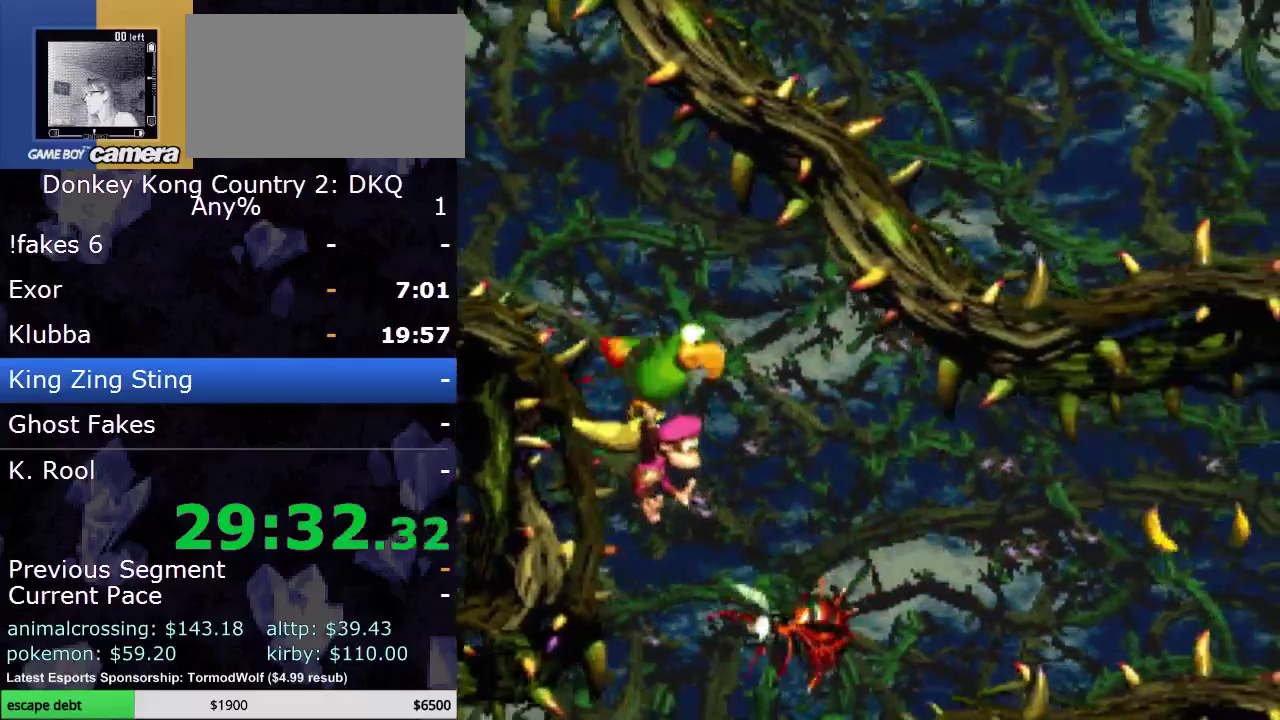
{"buttons": ["DPAD_RIGHT"], "events": [[67, "DPAD_RIGHT", "up"], [150, "DPAD_LEFT", "down"], [183, "DPAD_UP", "down"], [317, "DPAD_UP", "up"], [433, "DPAD_LEFT", "up"], [467, "DPAD_RIGHT", "down"]]}
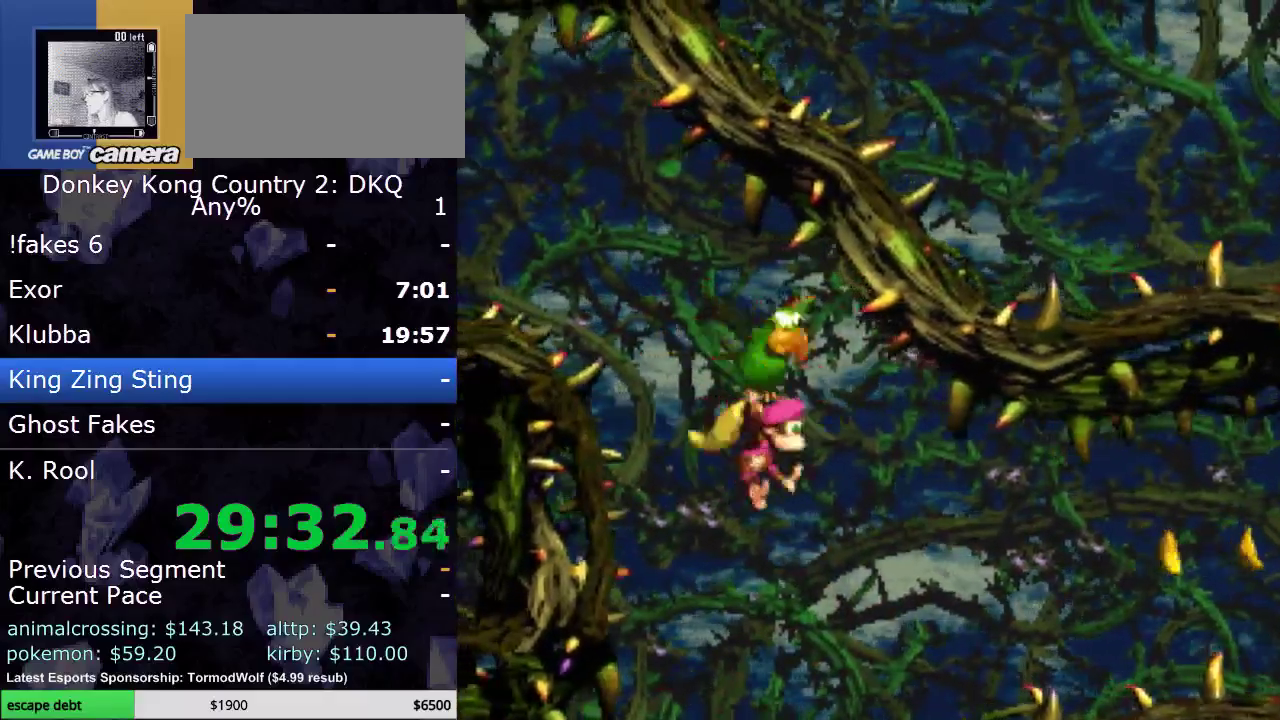
{"buttons": ["Y", "DPAD_RIGHT"], "events": [[433, "Y", "down"]]}
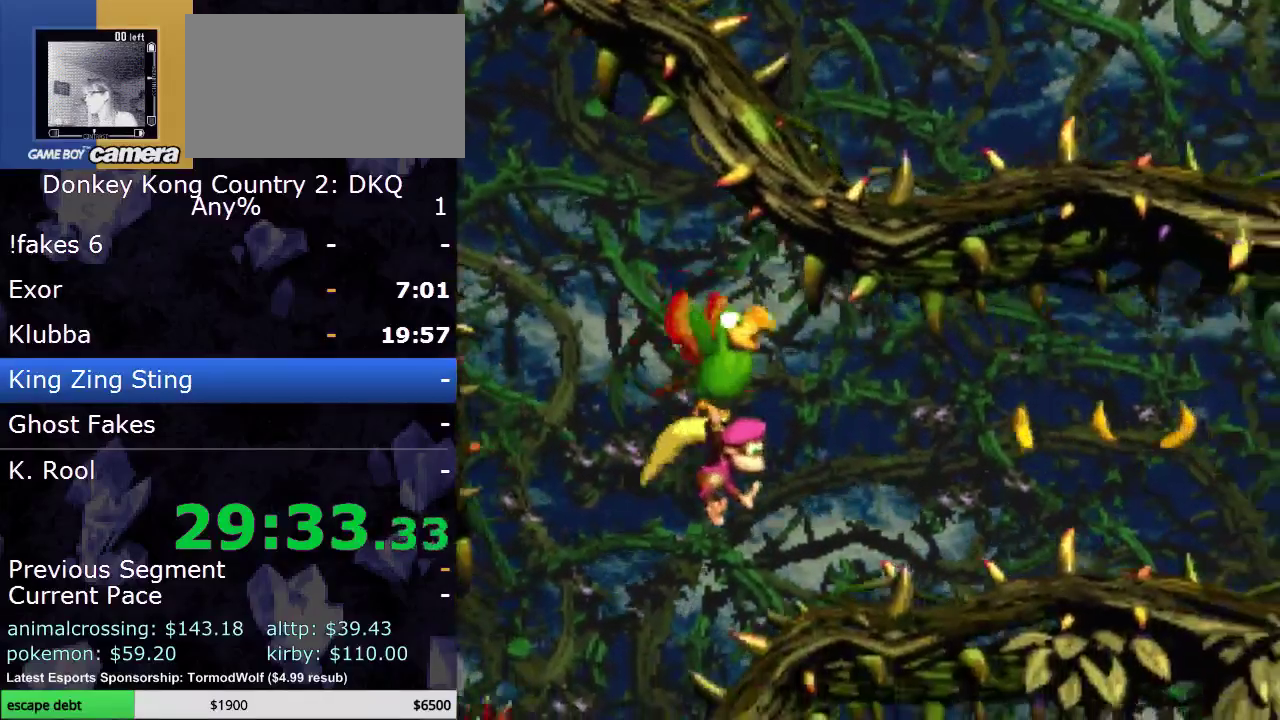
{"buttons": ["Y", "DPAD_RIGHT"], "events": [[67, "Y", "up"], [133, "Y", "down"]]}
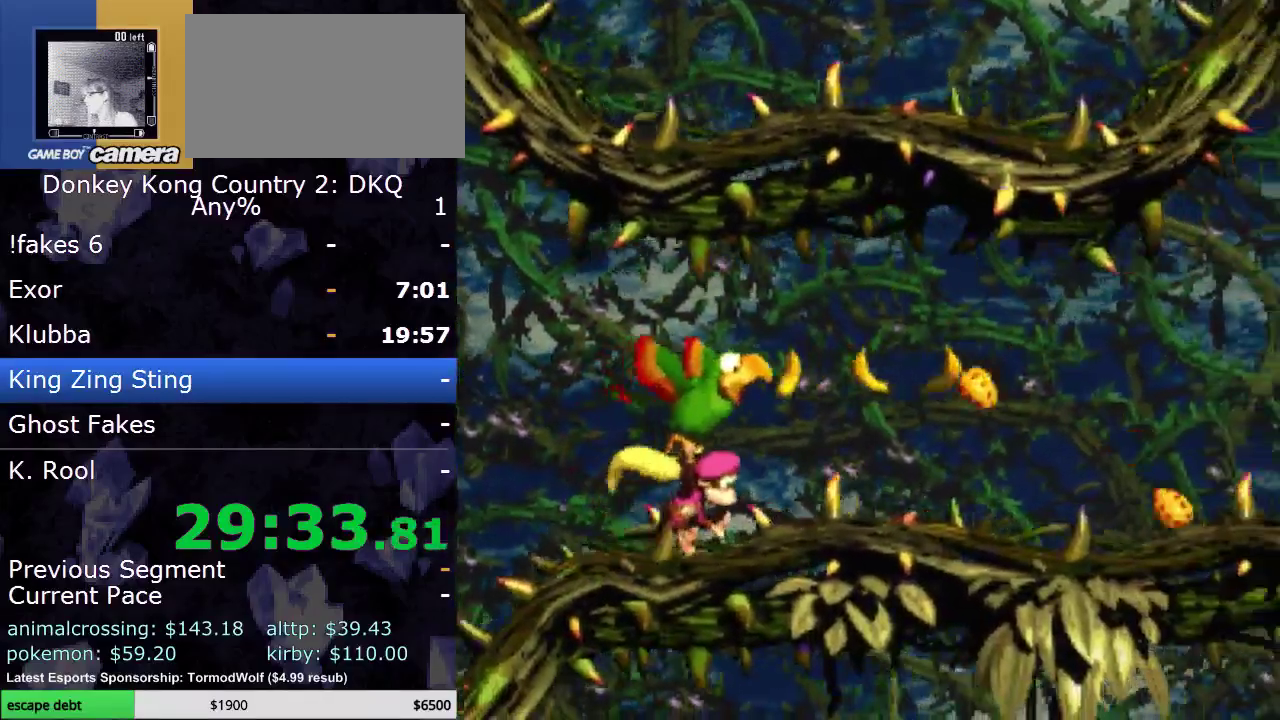
{"buttons": ["Y"], "events": [[117, "Y", "up"], [200, "Y", "down"], [233, "DPAD_RIGHT", "up"]]}
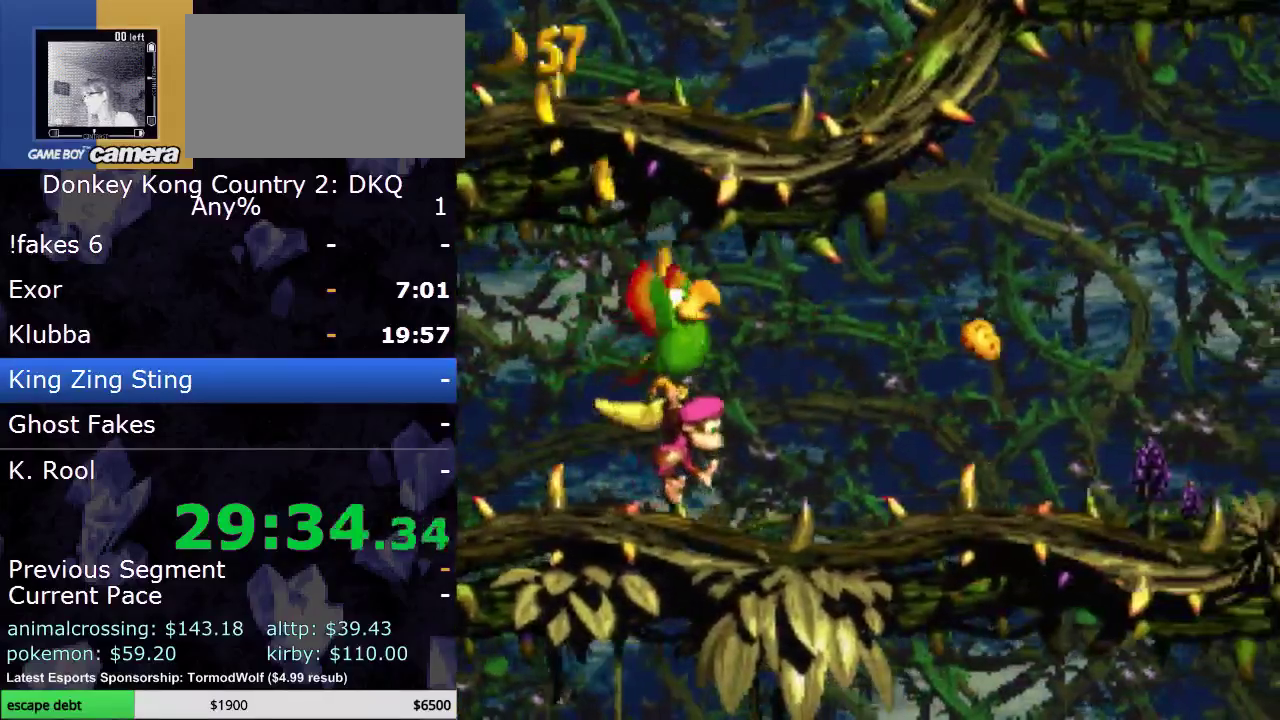
{"buttons": [], "events": [[50, "Y", "up"], [133, "Y", "down"], [183, "DPAD_RIGHT", "down"], [283, "Y", "up"], [333, "Y", "down"], [400, "DPAD_RIGHT", "up"], [467, "Y", "up"]]}
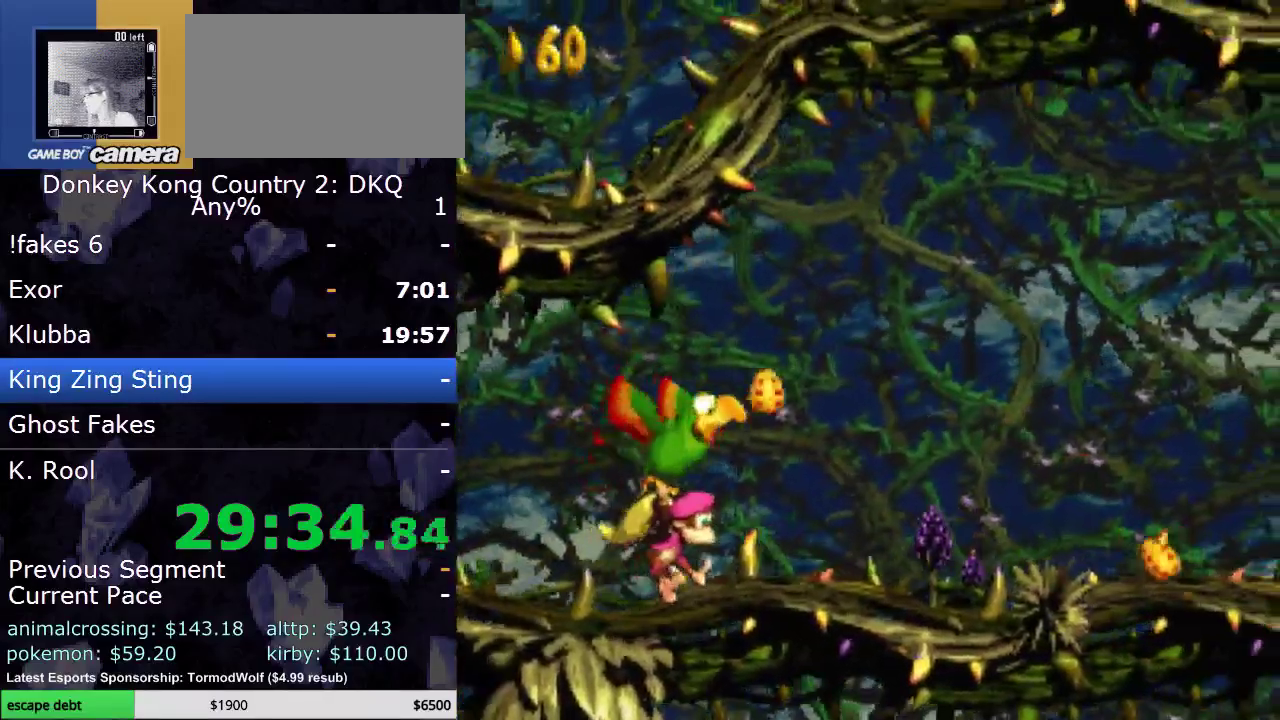
{"buttons": ["DPAD_RIGHT"], "events": [[33, "DPAD_RIGHT", "down"], [67, "Y", "down"], [317, "DPAD_RIGHT", "up"], [317, "Y", "up"], [383, "Y", "down"], [467, "Y", "up"], [500, "DPAD_RIGHT", "down"]]}
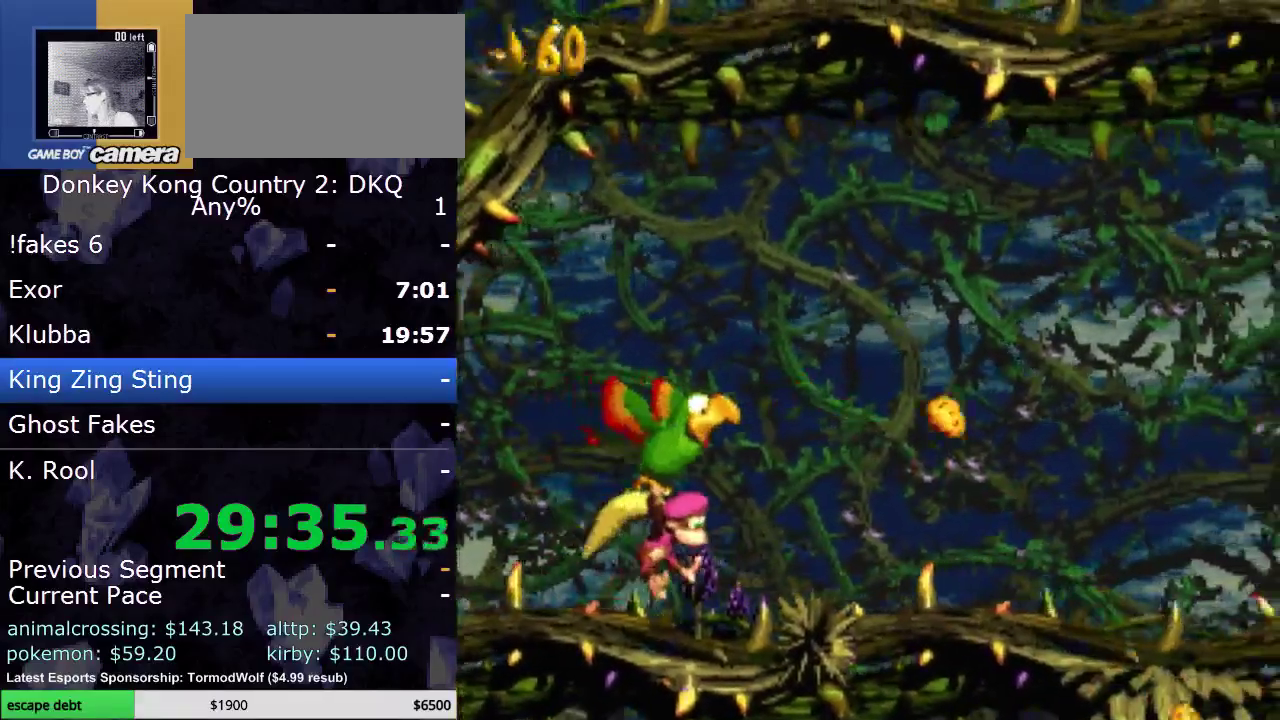
{"buttons": [], "events": [[67, "Y", "down"], [150, "DPAD_RIGHT", "up"], [183, "Y", "up"], [250, "Y", "down"], [400, "Y", "up"]]}
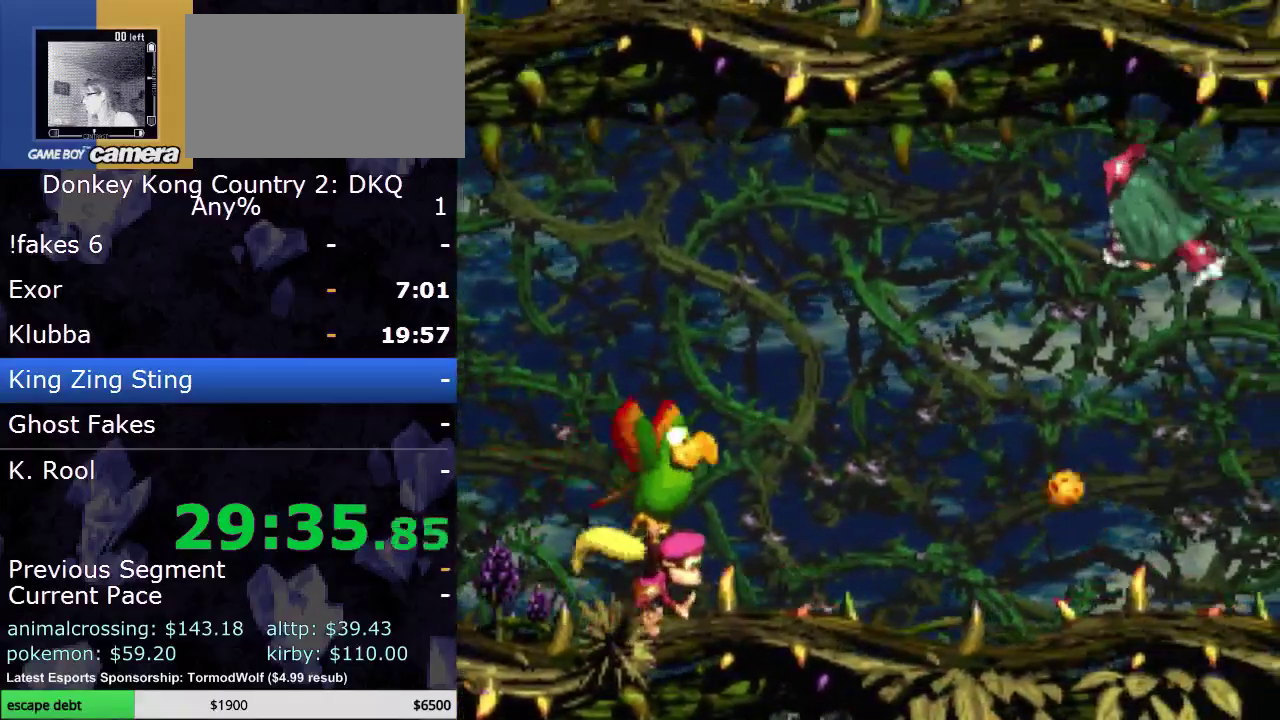
{"buttons": ["DPAD_LEFT"], "events": [[267, "B", "down"], [367, "DPAD_LEFT", "down"], [417, "B", "up"]]}
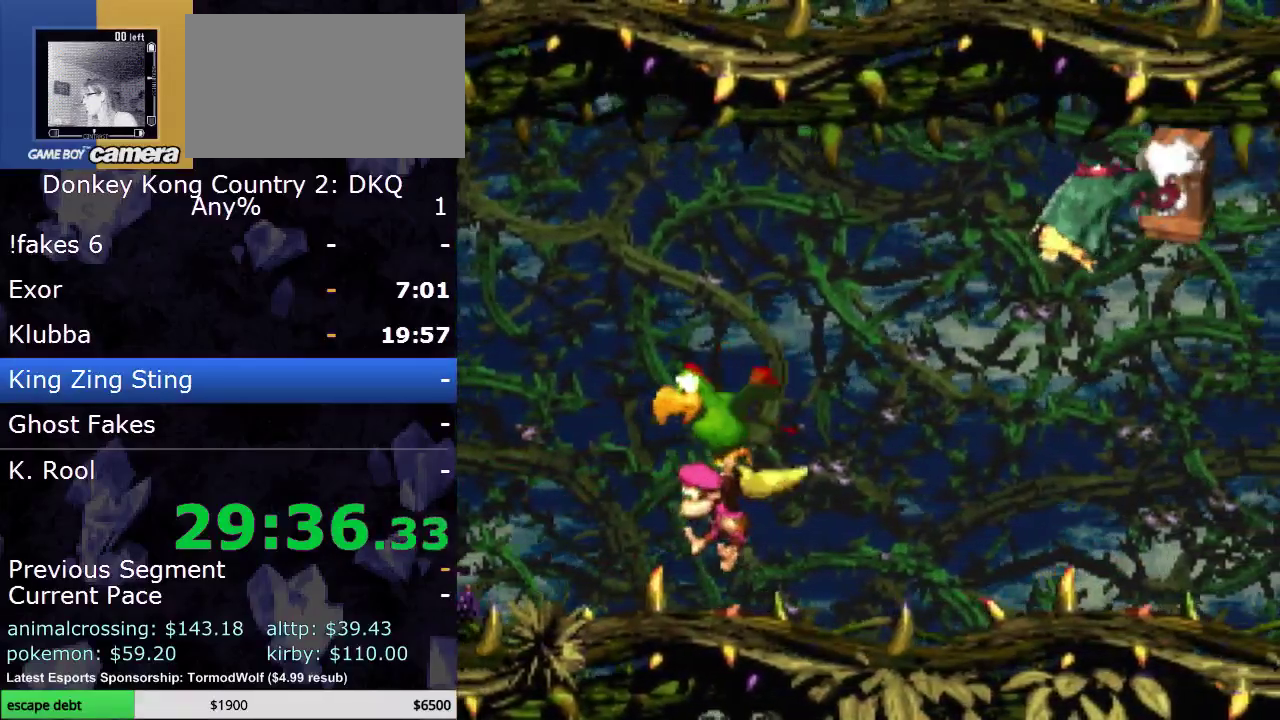
{"buttons": ["DPAD_LEFT"], "events": [[167, "B", "down"], [217, "B", "up"]]}
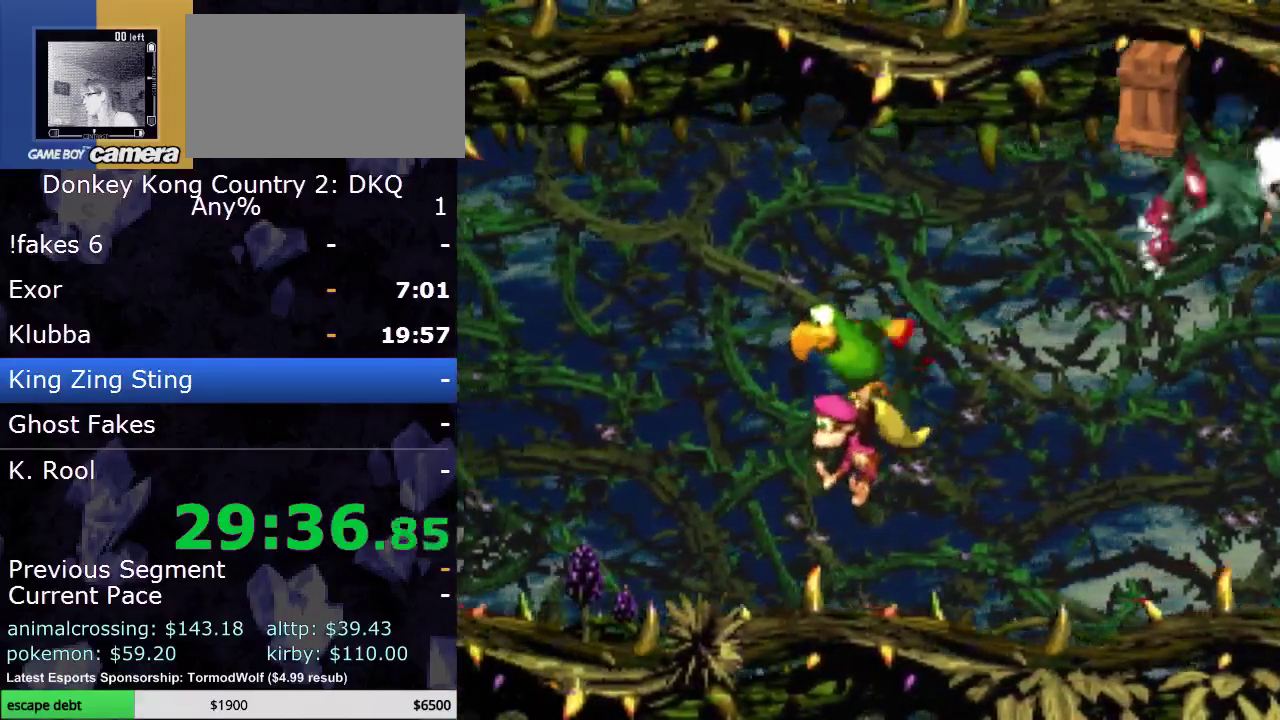
{"buttons": ["DPAD_RIGHT"], "events": [[283, "B", "down"], [417, "DPAD_UP", "down"], [450, "B", "up"], [450, "DPAD_LEFT", "up"], [483, "DPAD_RIGHT", "down"], [483, "DPAD_UP", "up"]]}
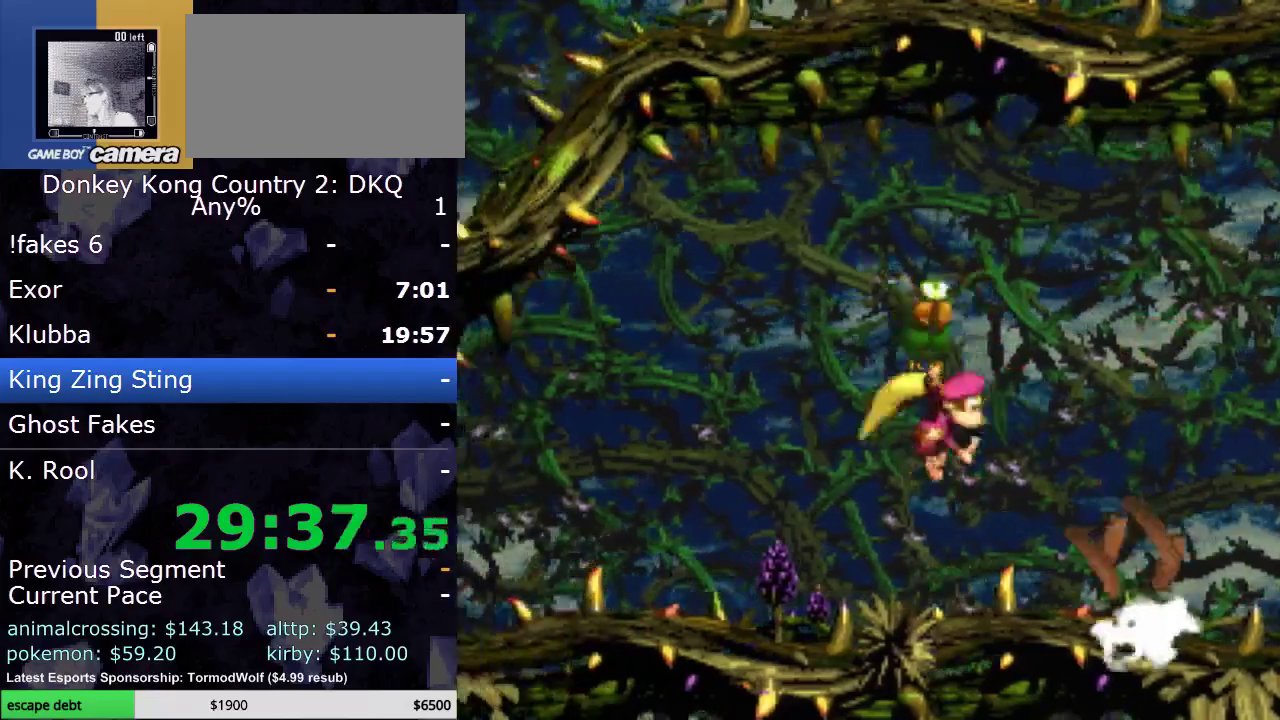
{"buttons": ["Y", "DPAD_RIGHT"], "events": [[167, "Y", "down"]]}
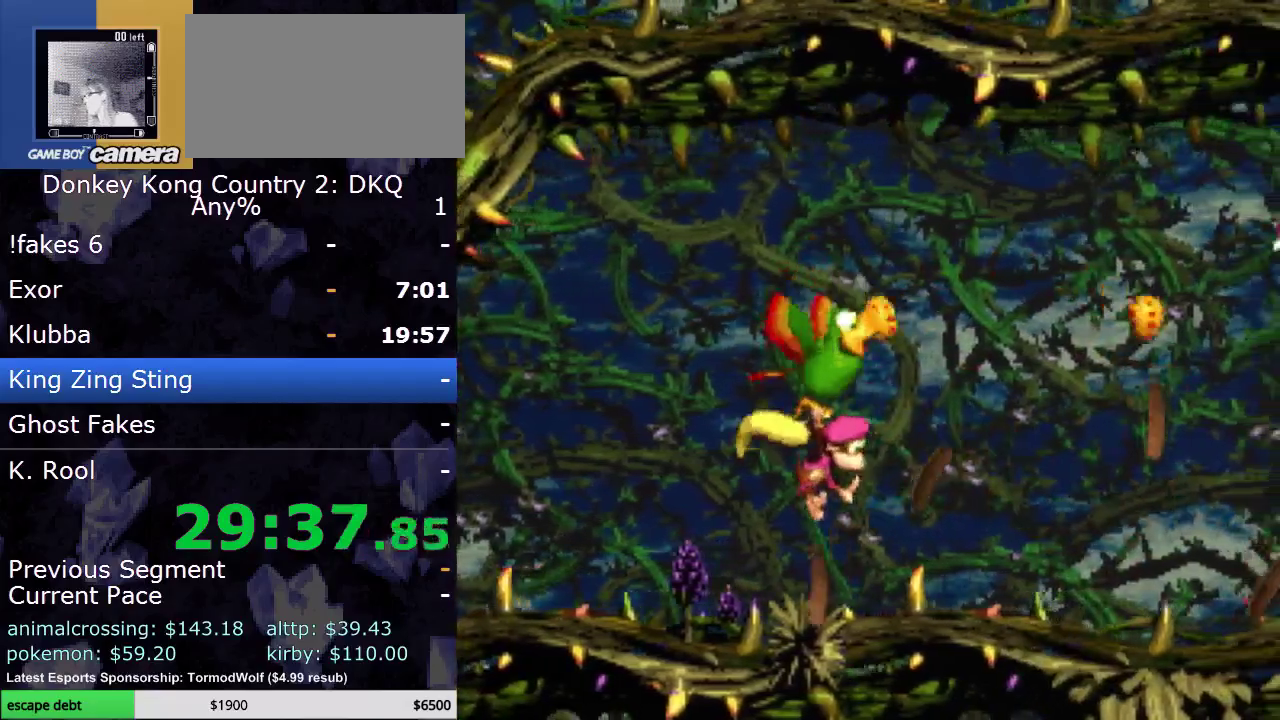
{"buttons": ["Y", "DPAD_RIGHT"], "events": []}
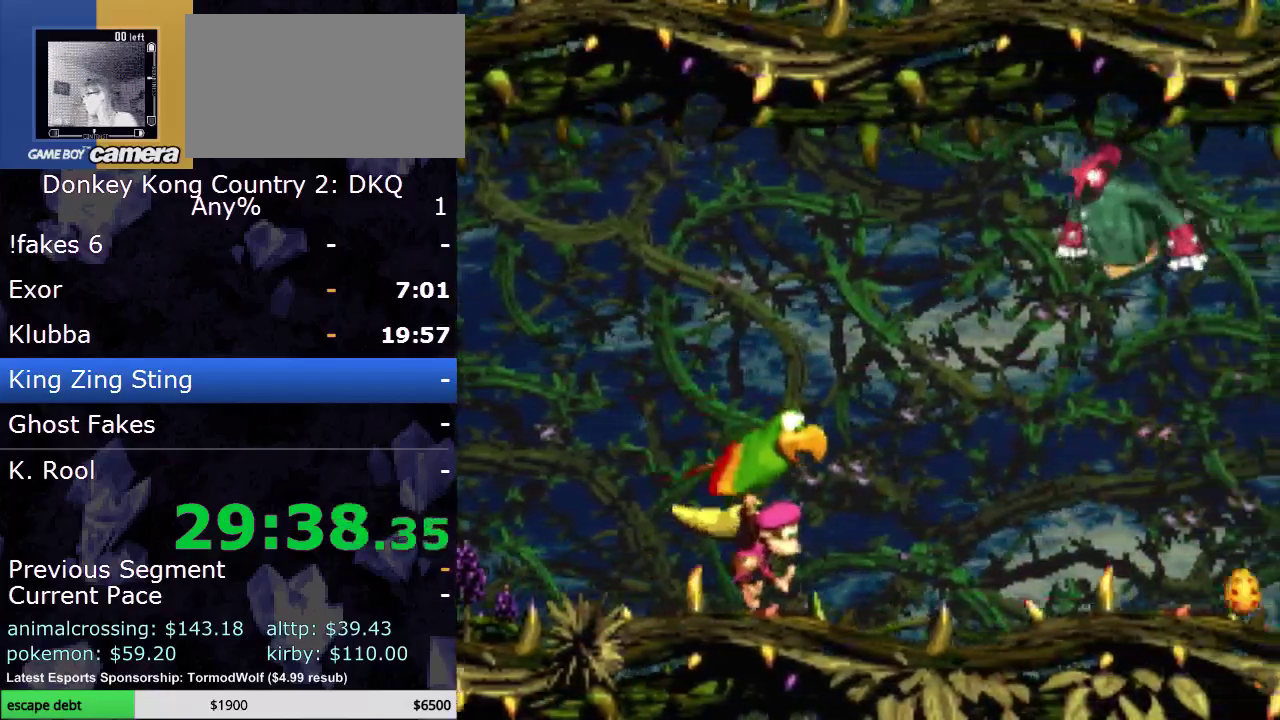
{"buttons": ["Y", "DPAD_RIGHT"], "events": []}
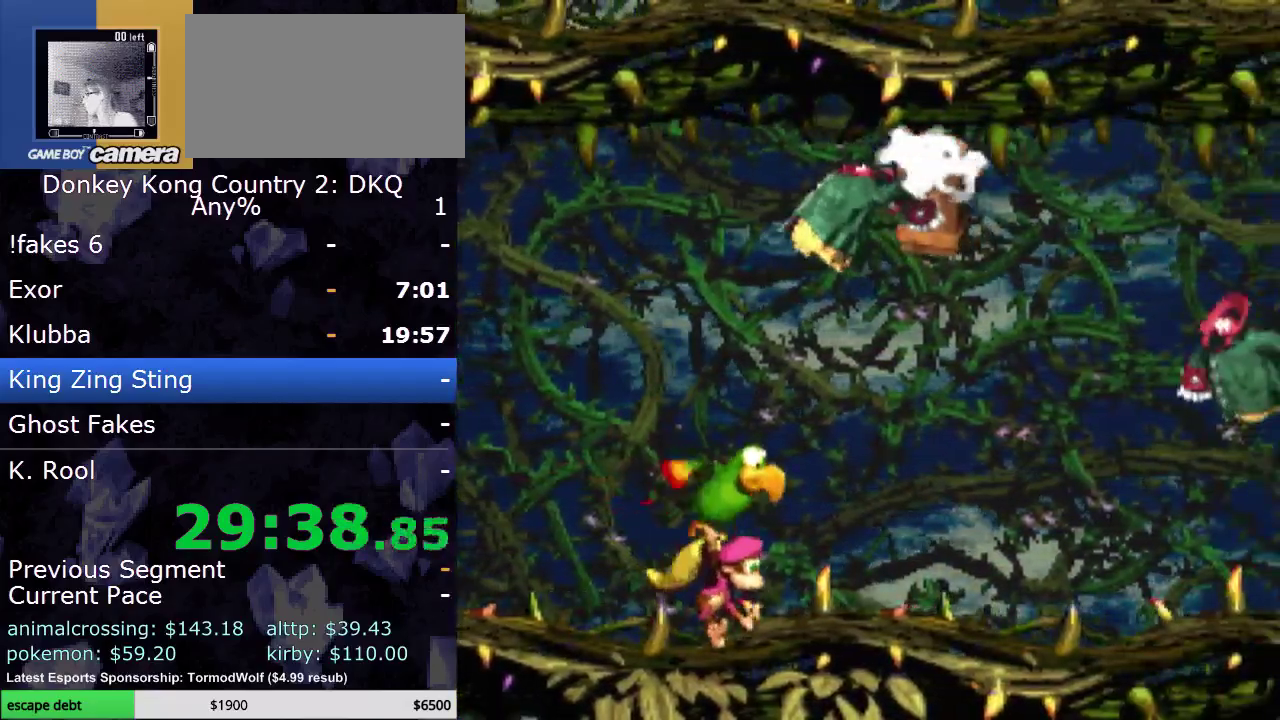
{"buttons": ["Y", "DPAD_RIGHT"], "events": [[267, "Y", "up"], [333, "Y", "down"]]}
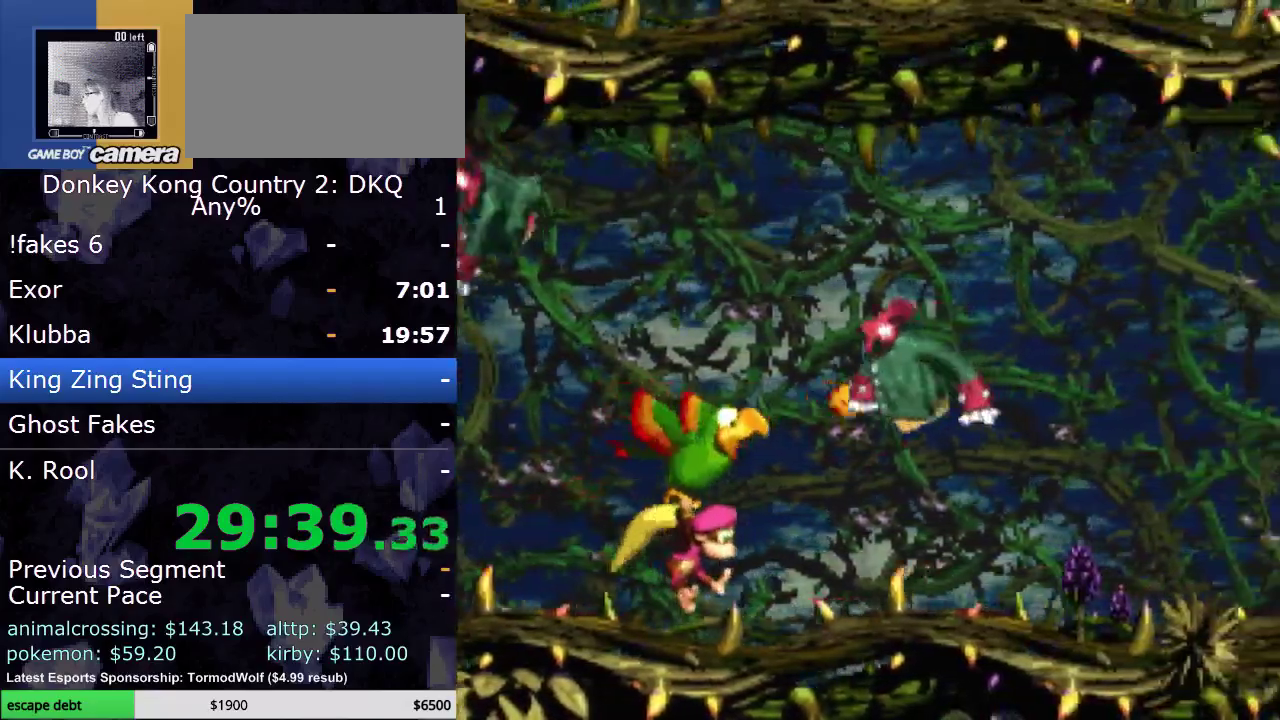
{"buttons": ["Y", "DPAD_RIGHT"], "events": [[117, "Y", "up"], [183, "Y", "down"], [450, "Y", "up"], [500, "Y", "down"]]}
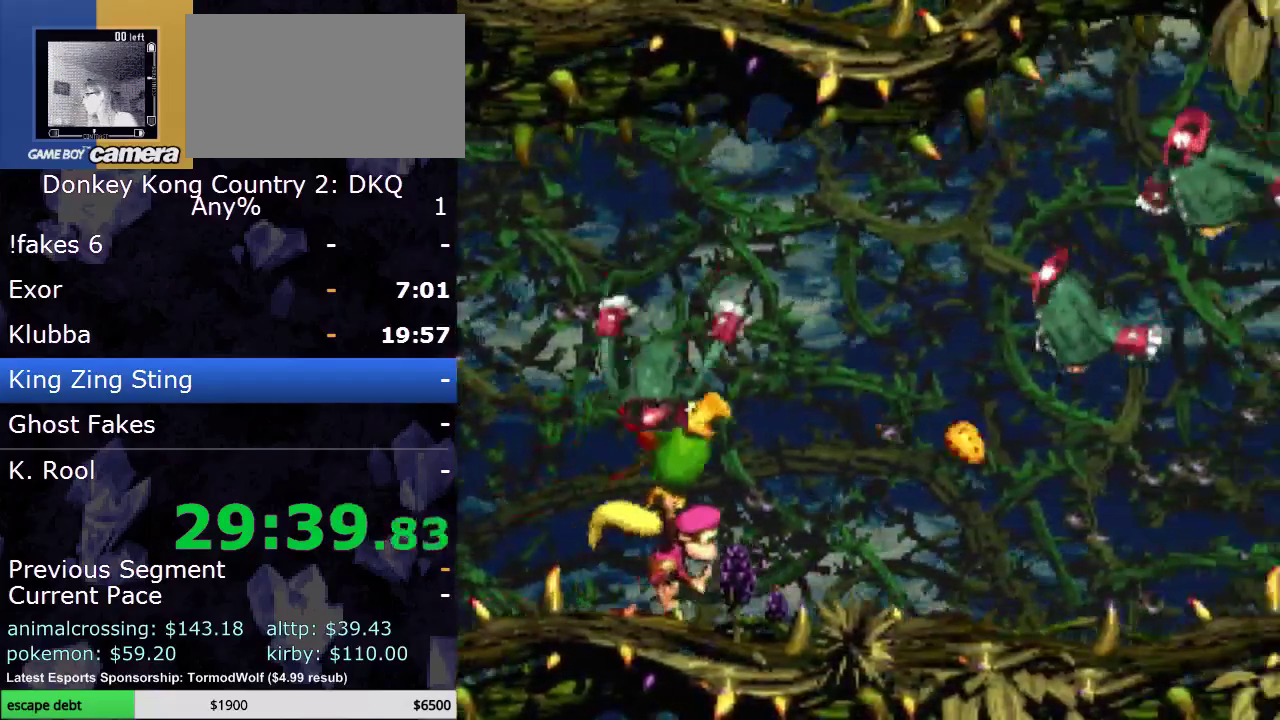
{"buttons": ["DPAD_RIGHT"], "events": [[250, "Y", "up"], [317, "Y", "down"], [400, "Y", "up"]]}
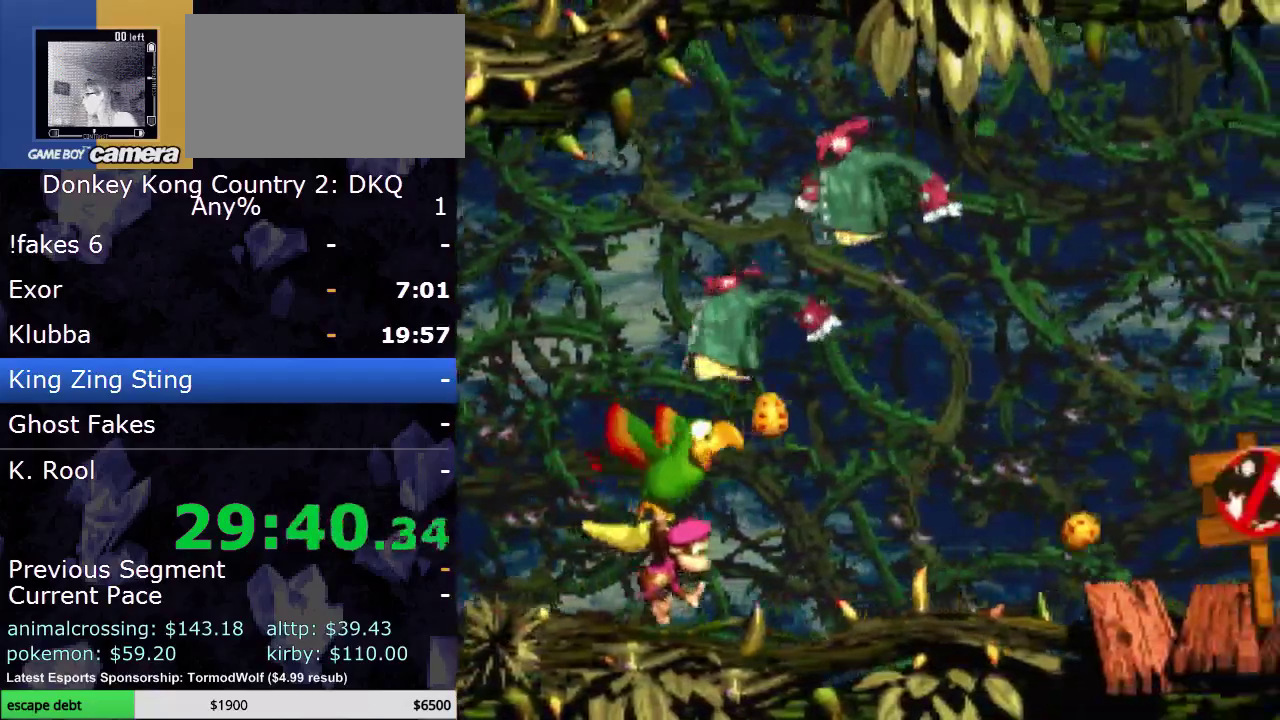
{"buttons": ["Y", "DPAD_RIGHT"], "events": [[17, "Y", "down"], [67, "Y", "up"], [133, "Y", "down"], [217, "Y", "up"], [283, "Y", "down"], [400, "Y", "up"], [467, "Y", "down"]]}
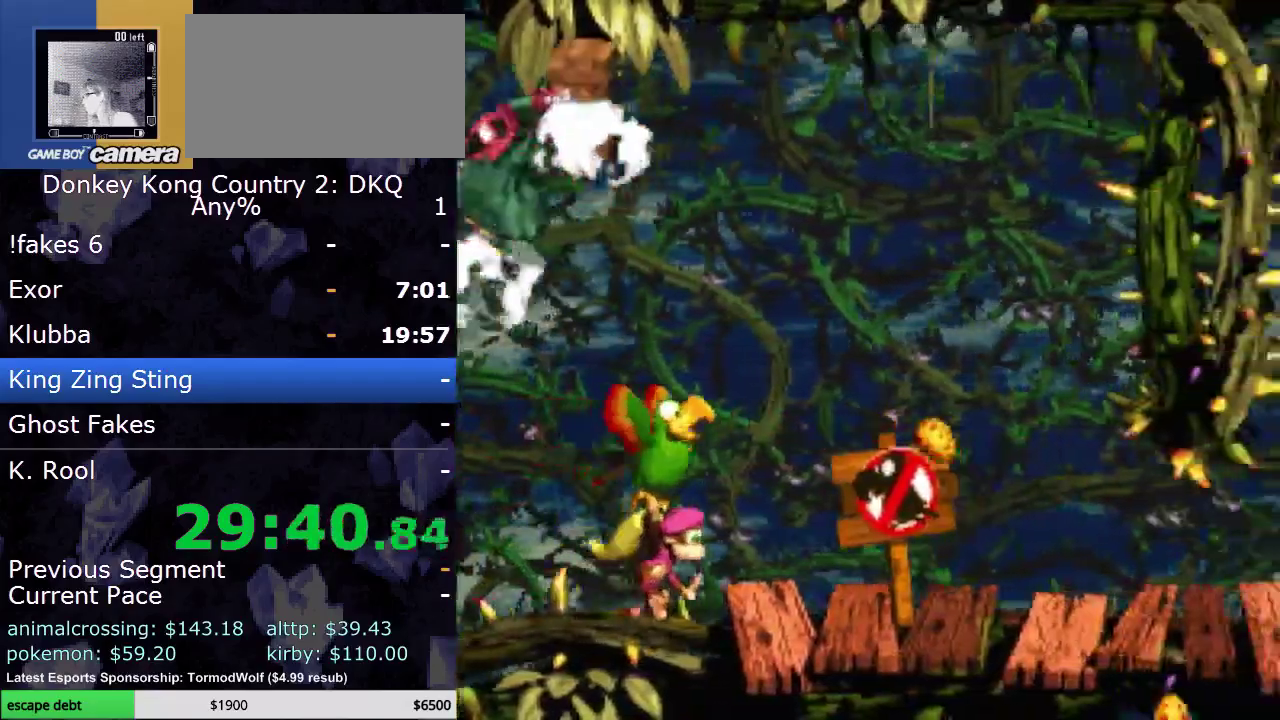
{"buttons": ["Y"], "events": [[67, "Y", "up"], [150, "Y", "down"], [250, "Y", "up"], [317, "DPAD_RIGHT", "up"], [383, "Y", "down"]]}
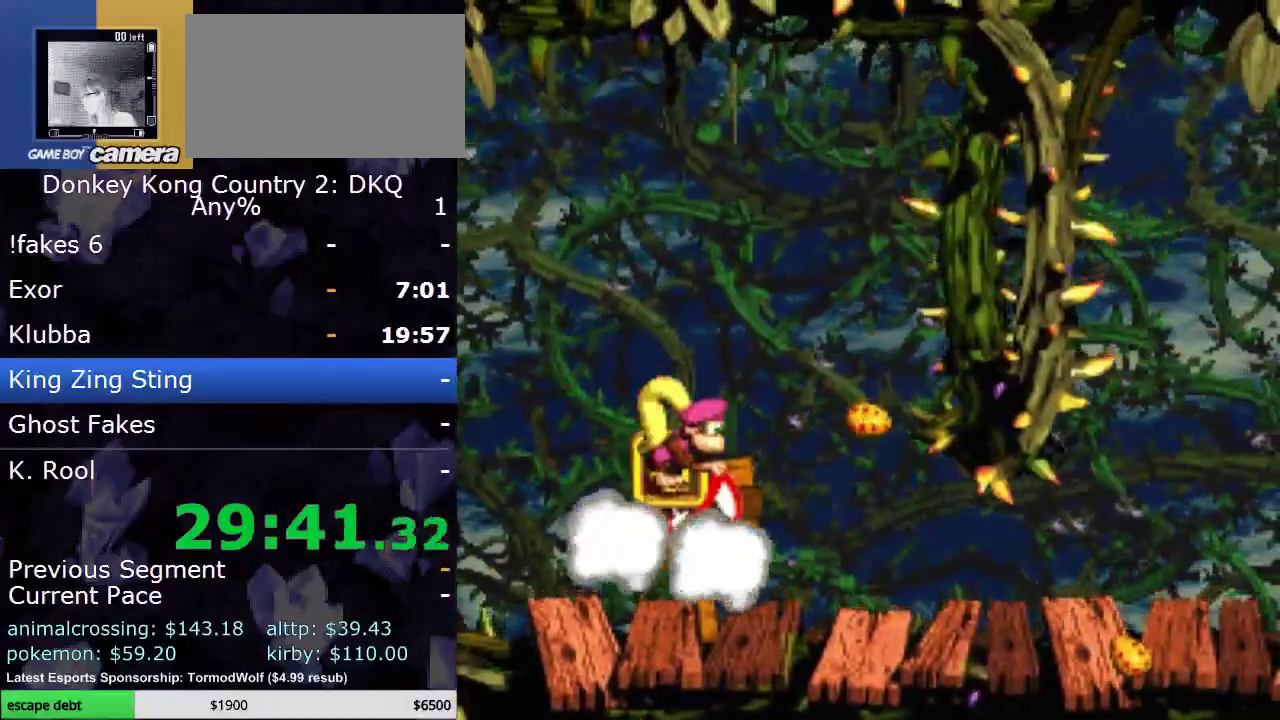
{"buttons": ["Y", "DPAD_RIGHT"], "events": [[233, "DPAD_LEFT", "down"], [367, "DPAD_LEFT", "up"], [450, "DPAD_RIGHT", "down"]]}
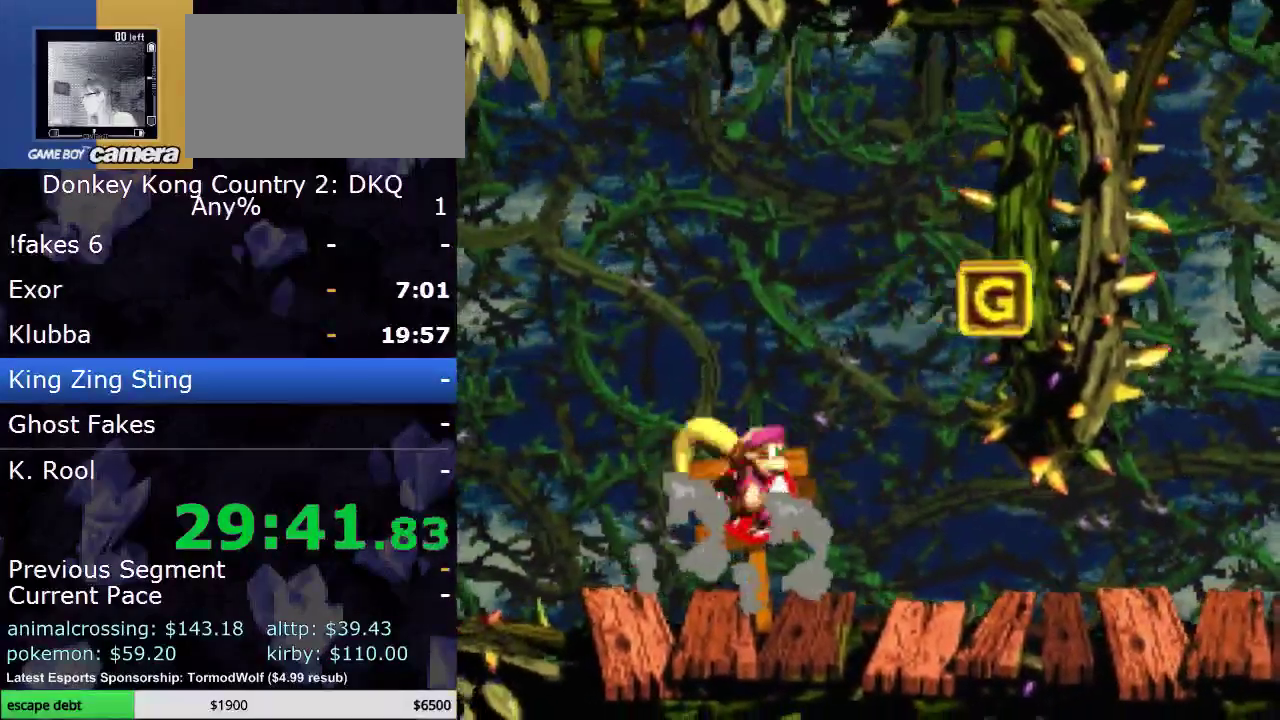
{"buttons": ["Y", "DPAD_RIGHT"], "events": [[50, "Y", "up"], [183, "Y", "down"], [200, "DPAD_RIGHT", "up"], [333, "DPAD_RIGHT", "down"]]}
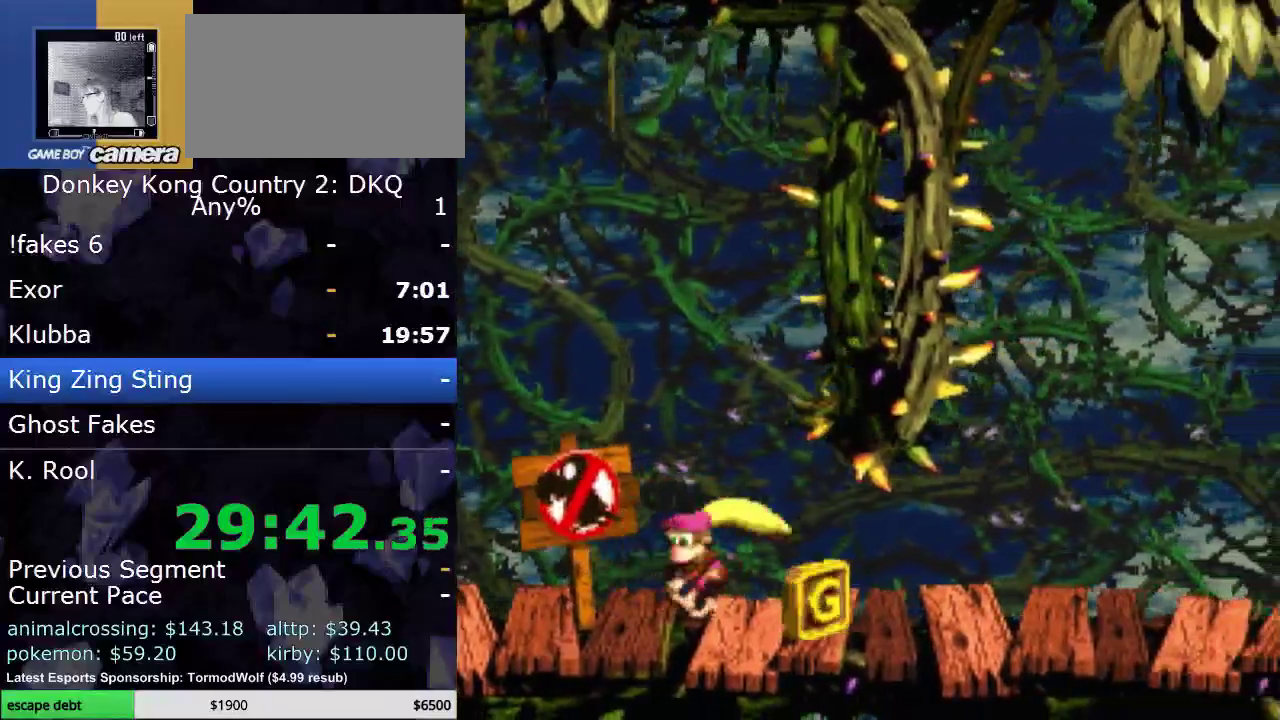
{"buttons": ["Y", "DPAD_RIGHT"], "events": []}
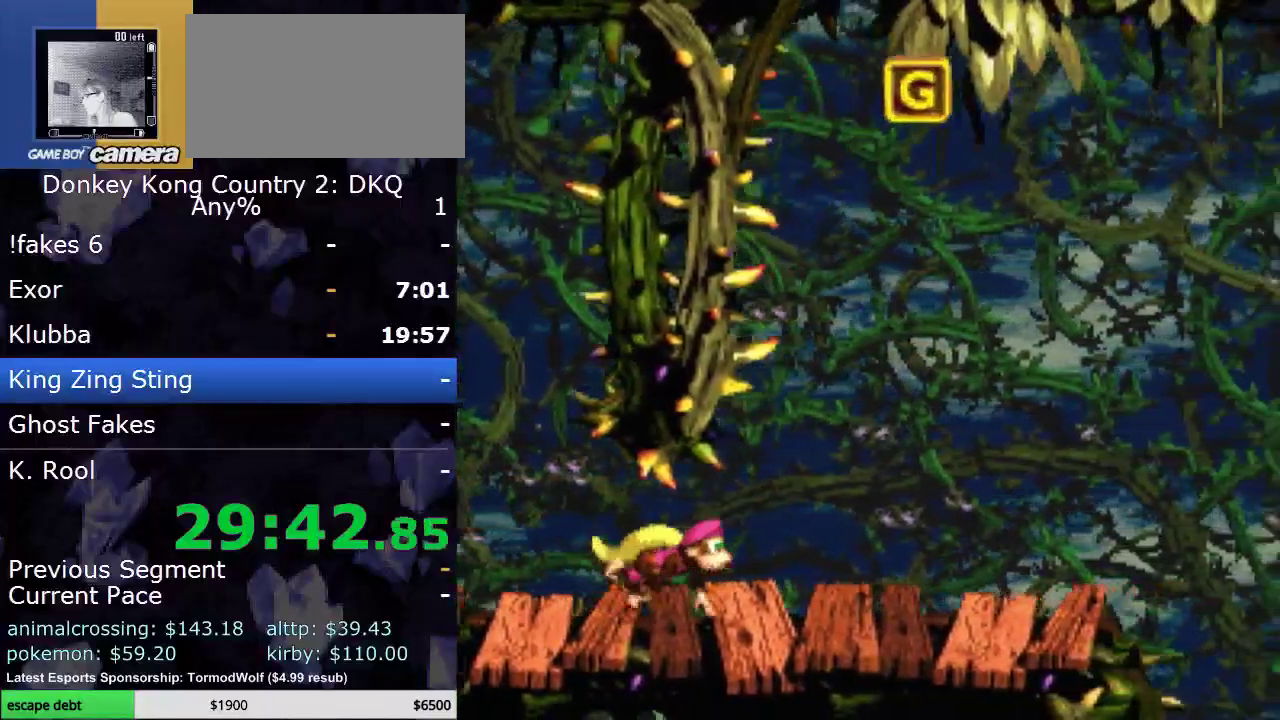
{"buttons": ["Y", "DPAD_RIGHT"], "events": []}
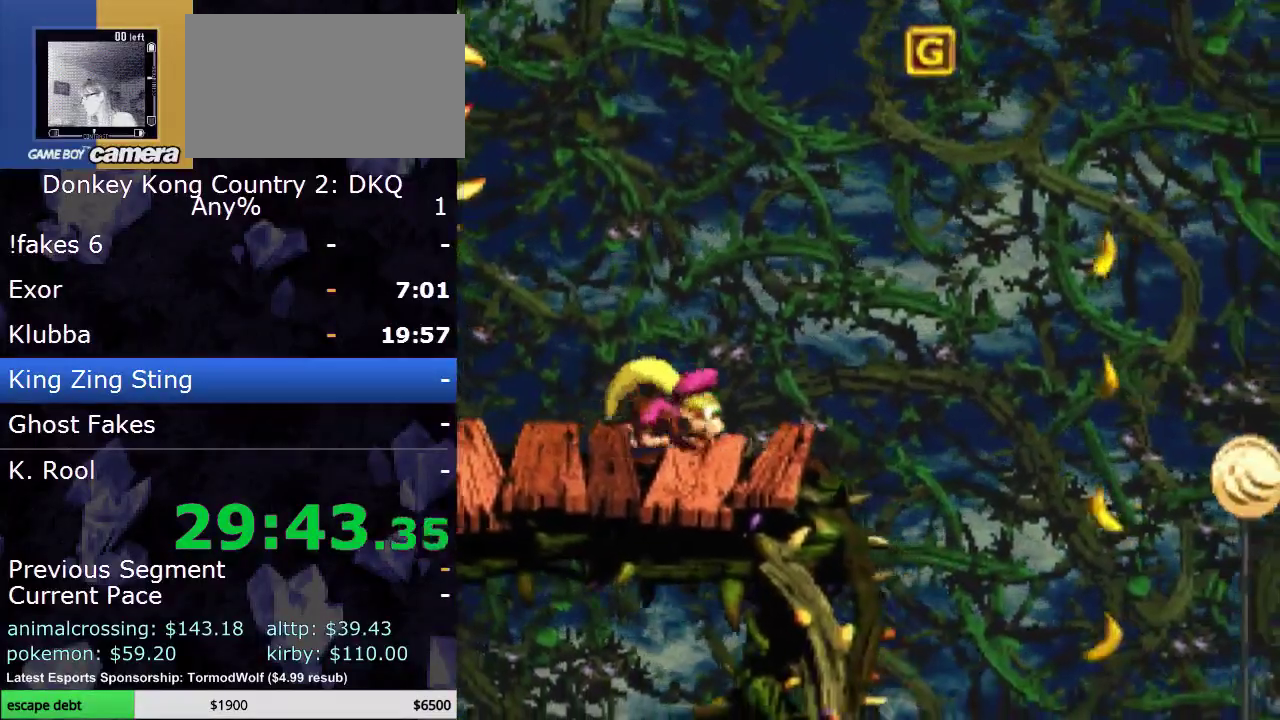
{"buttons": ["DPAD_RIGHT"], "events": [[150, "B", "down"], [417, "B", "up"], [417, "Y", "up"]]}
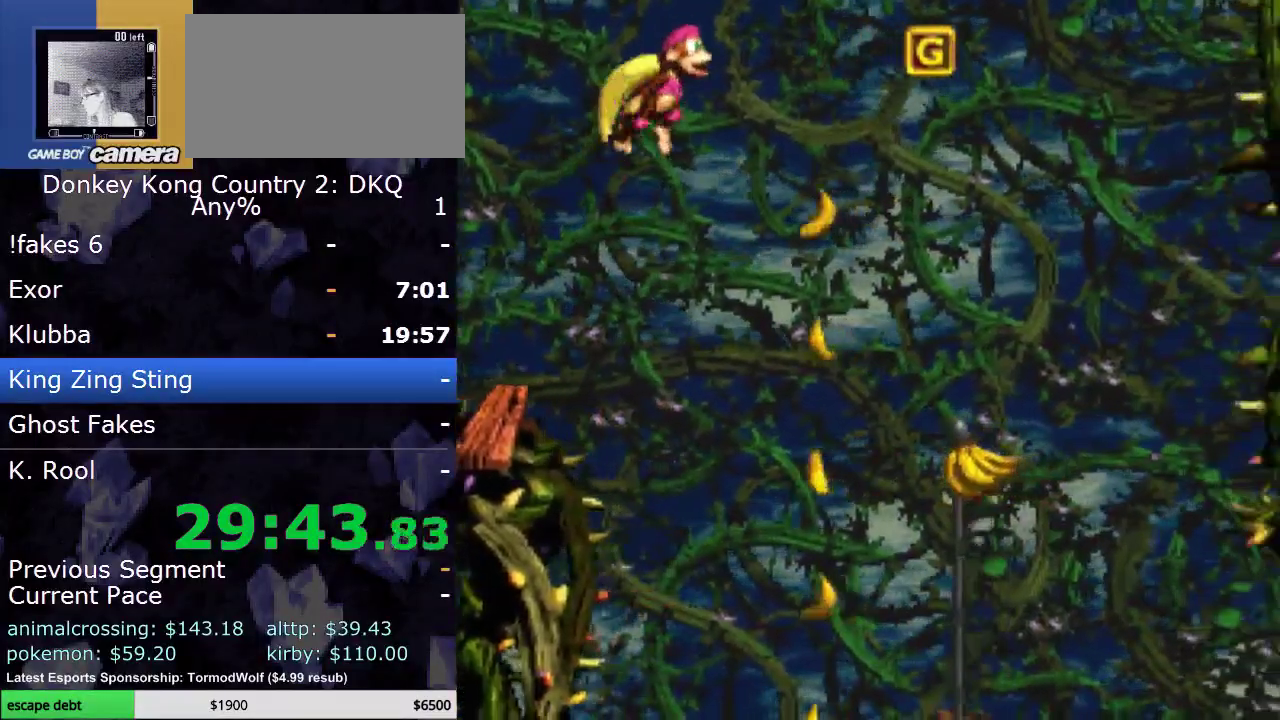
{"buttons": ["DPAD_RIGHT"], "events": [[83, "Y", "down"], [350, "Y", "up"]]}
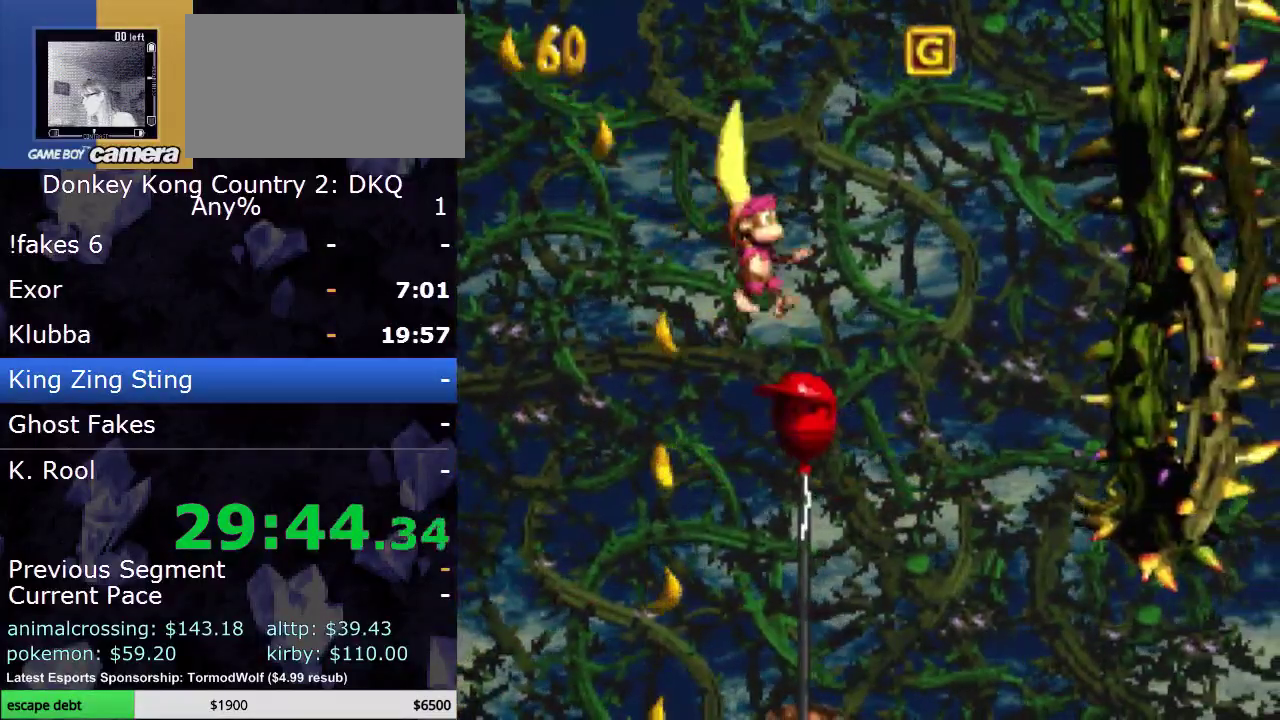
{"buttons": ["B", "Y", "DPAD_LEFT"], "events": [[50, "Y", "down"], [333, "DPAD_RIGHT", "up"], [383, "DPAD_LEFT", "down"], [483, "B", "down"]]}
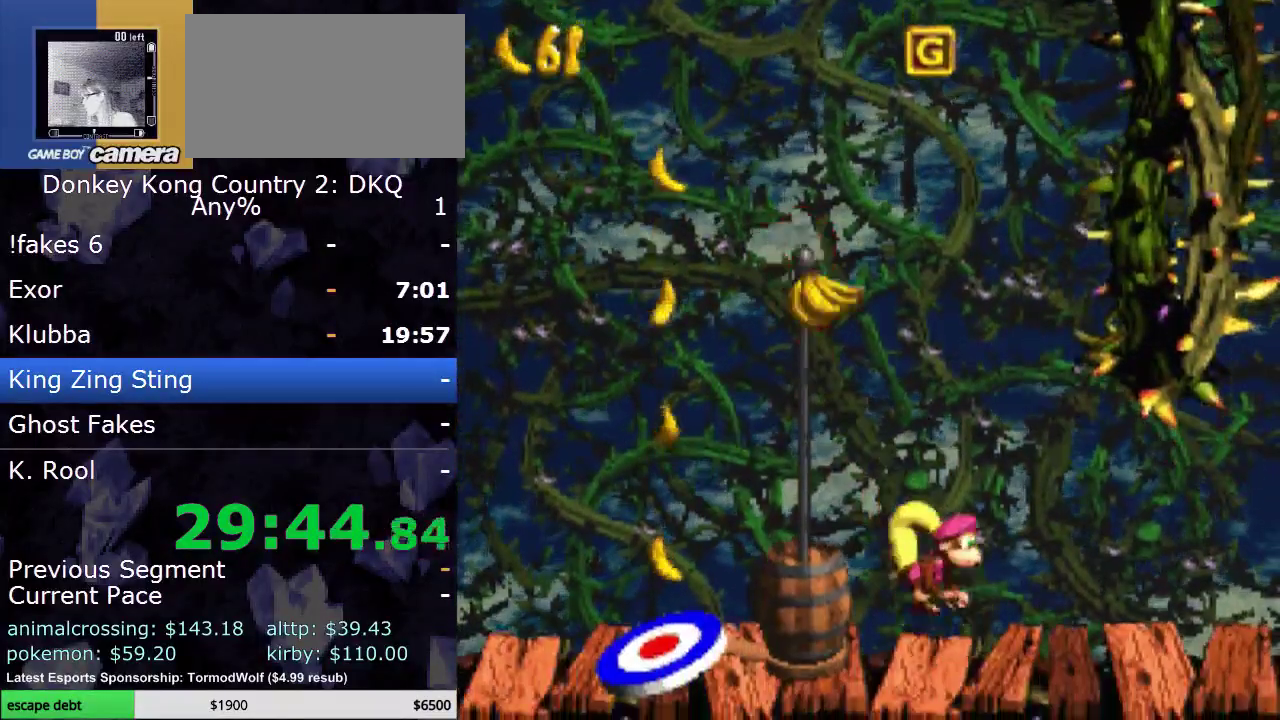
{"buttons": ["Y", "DPAD_LEFT"], "events": [[17, "DPAD_LEFT", "up"], [150, "B", "up"], [417, "DPAD_LEFT", "down"]]}
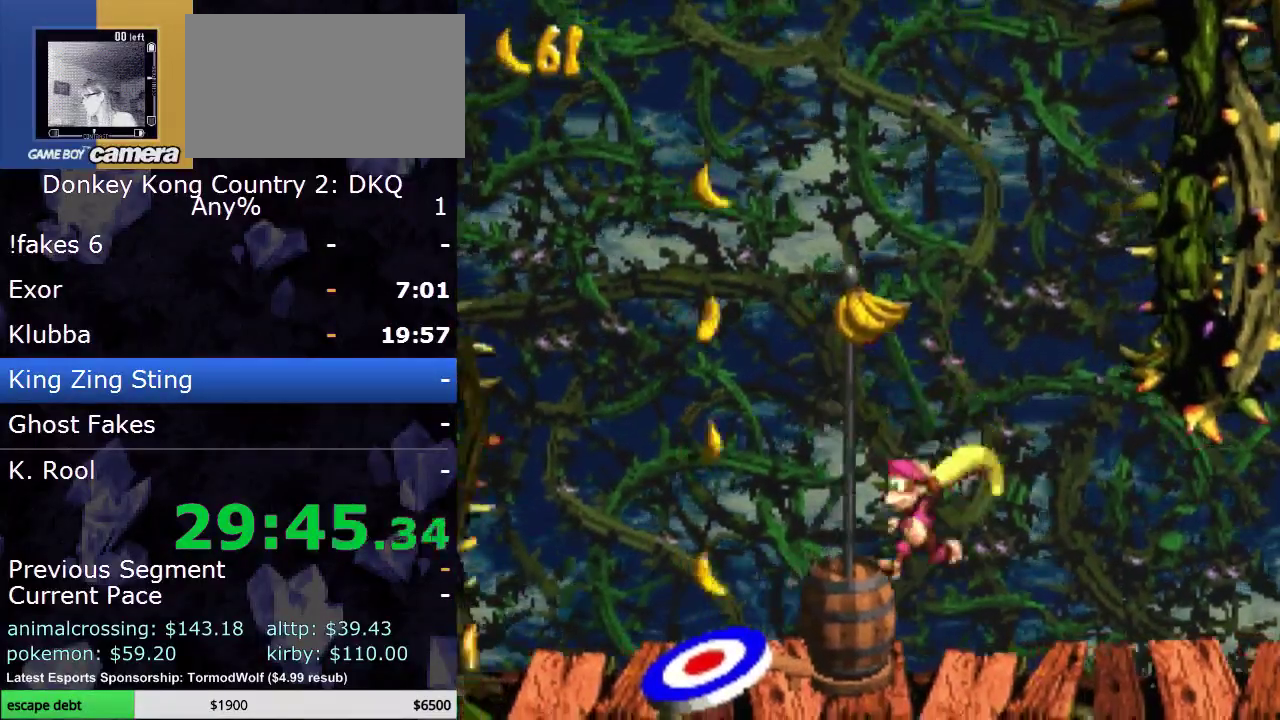
{"buttons": ["Y", "DPAD_LEFT"], "events": [[67, "DPAD_LEFT", "up"], [183, "B", "down"], [283, "DPAD_LEFT", "down"], [383, "B", "up"]]}
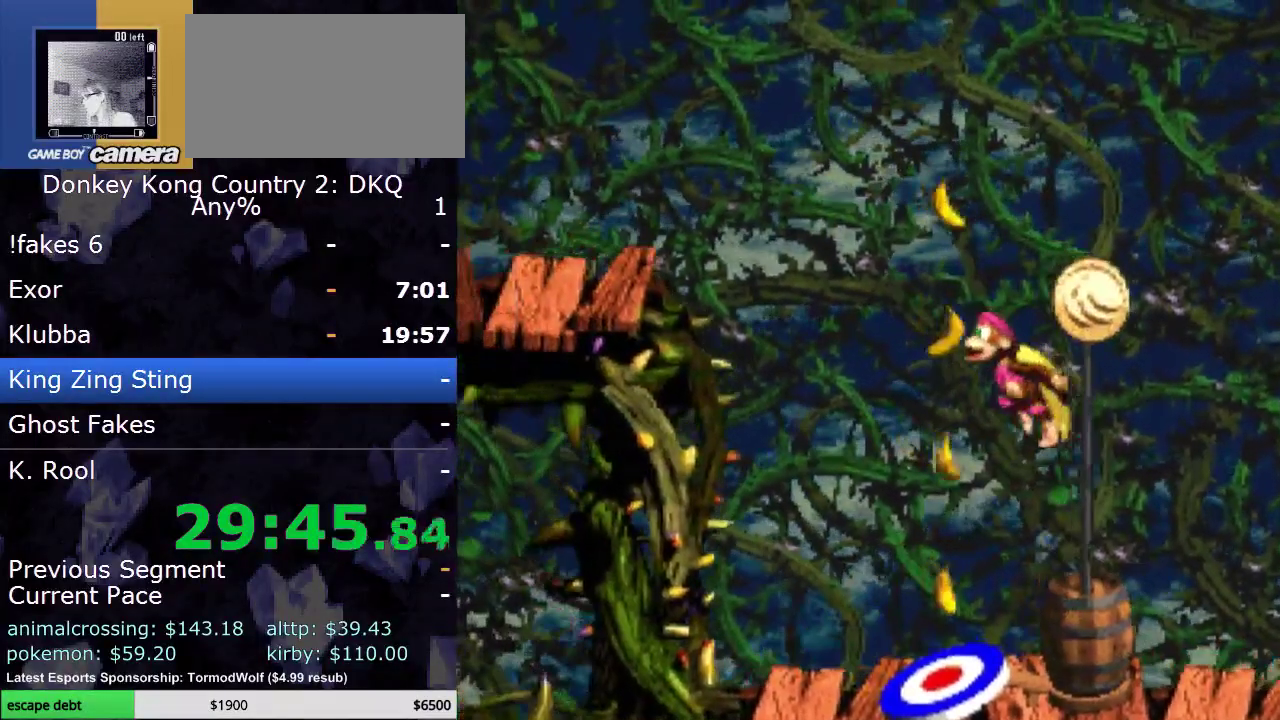
{"buttons": [], "events": [[17, "DPAD_LEFT", "up"], [167, "DPAD_LEFT", "down"], [200, "Y", "up"], [300, "DPAD_LEFT", "up"]]}